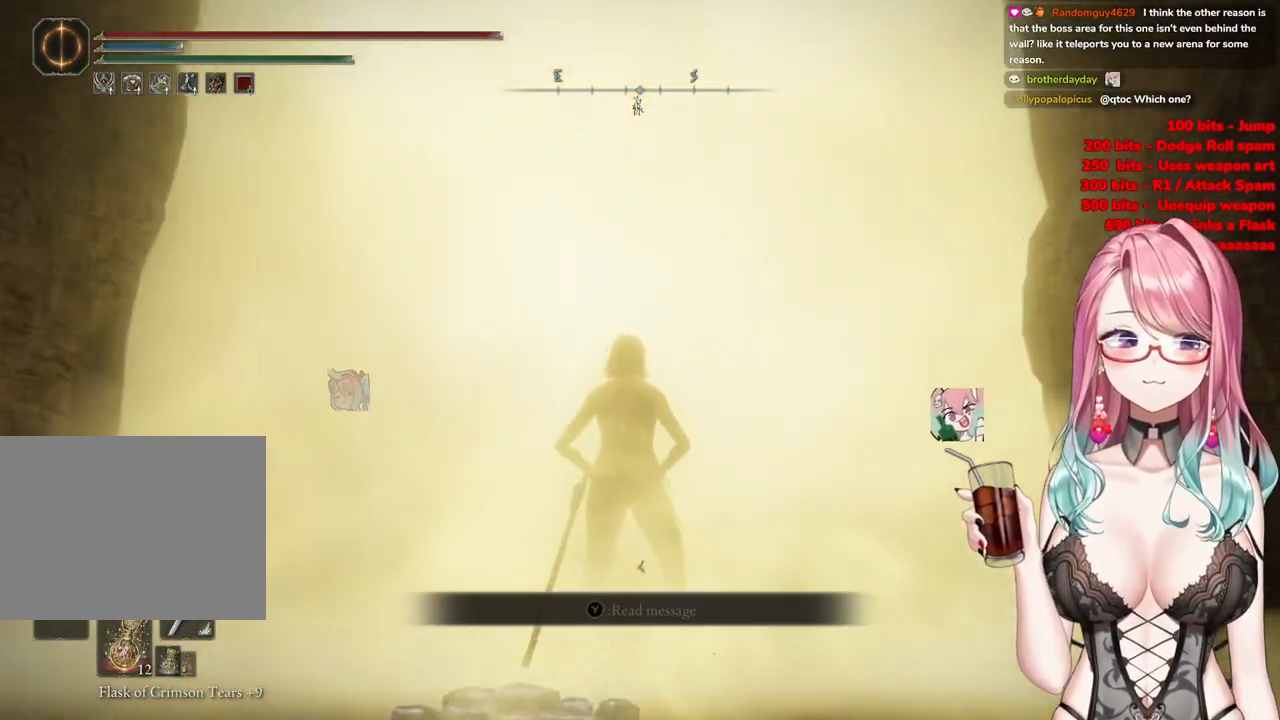
Gameplay with a controller (PlayStation layout); each line is a JSON object with the inputs held at the frame after it. "events" lists button and stick changes between this image and that frame as [ms after this image, input, new state], when the widget could be followed in between.
{"buttons": ["CIRCLE"], "left_stick": "center", "right_stick": "center", "events": [[100, "TRIANGLE", "up"], [200, "TRIANGLE", "down"], [284, "left_stick", "center"], [334, "TRIANGLE", "up"]]}
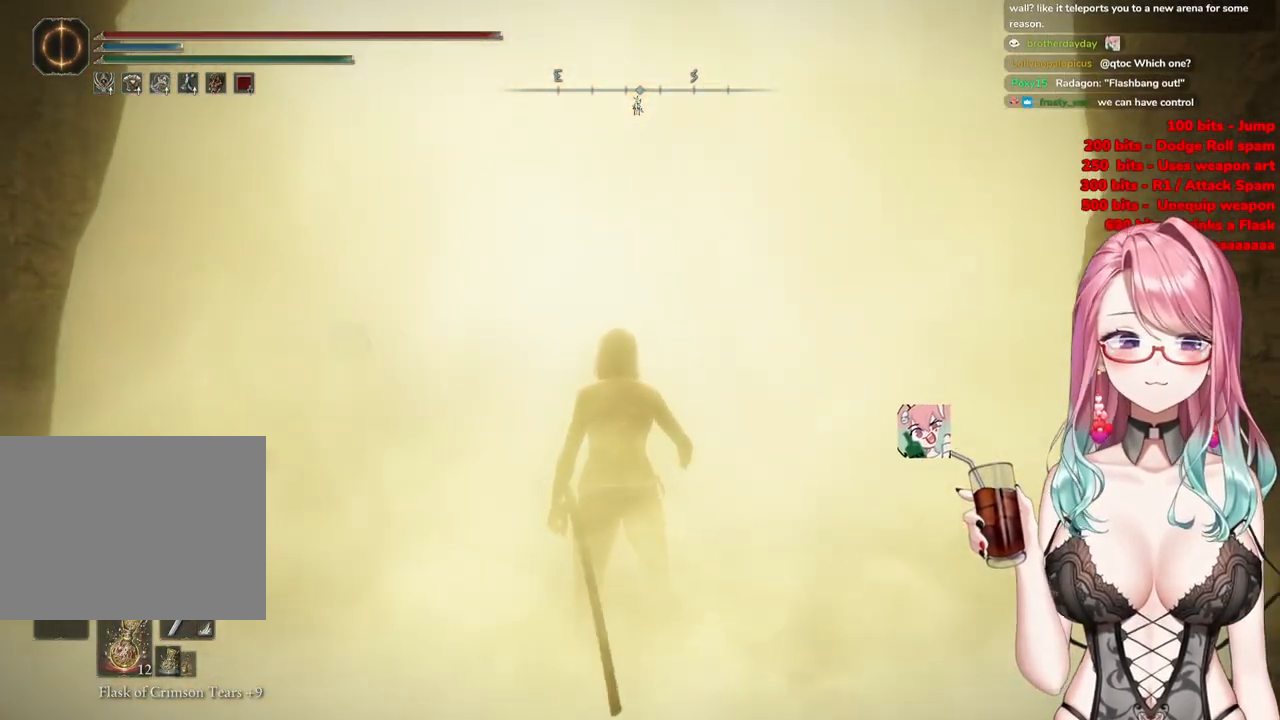
{"buttons": [], "left_stick": "up-right", "right_stick": "center", "events": [[100, "CIRCLE", "up"], [150, "left_stick", "up-right"]]}
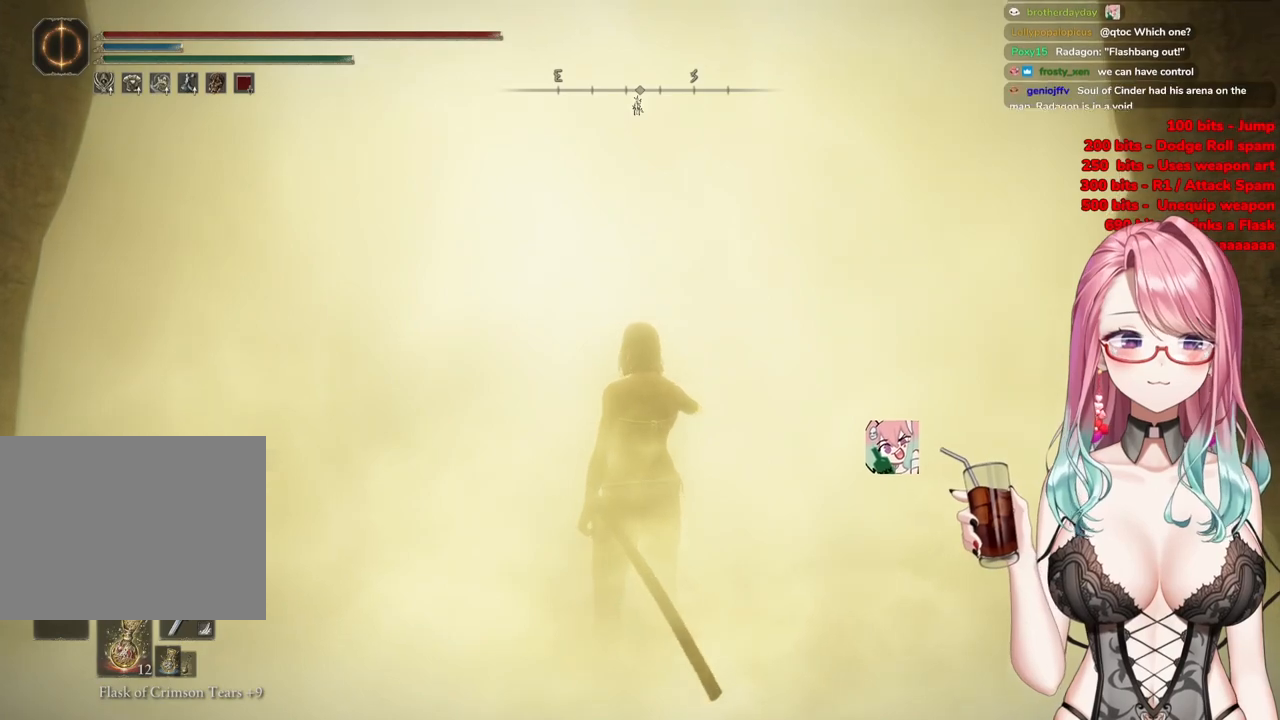
{"buttons": [], "left_stick": "up-right", "right_stick": "center", "events": []}
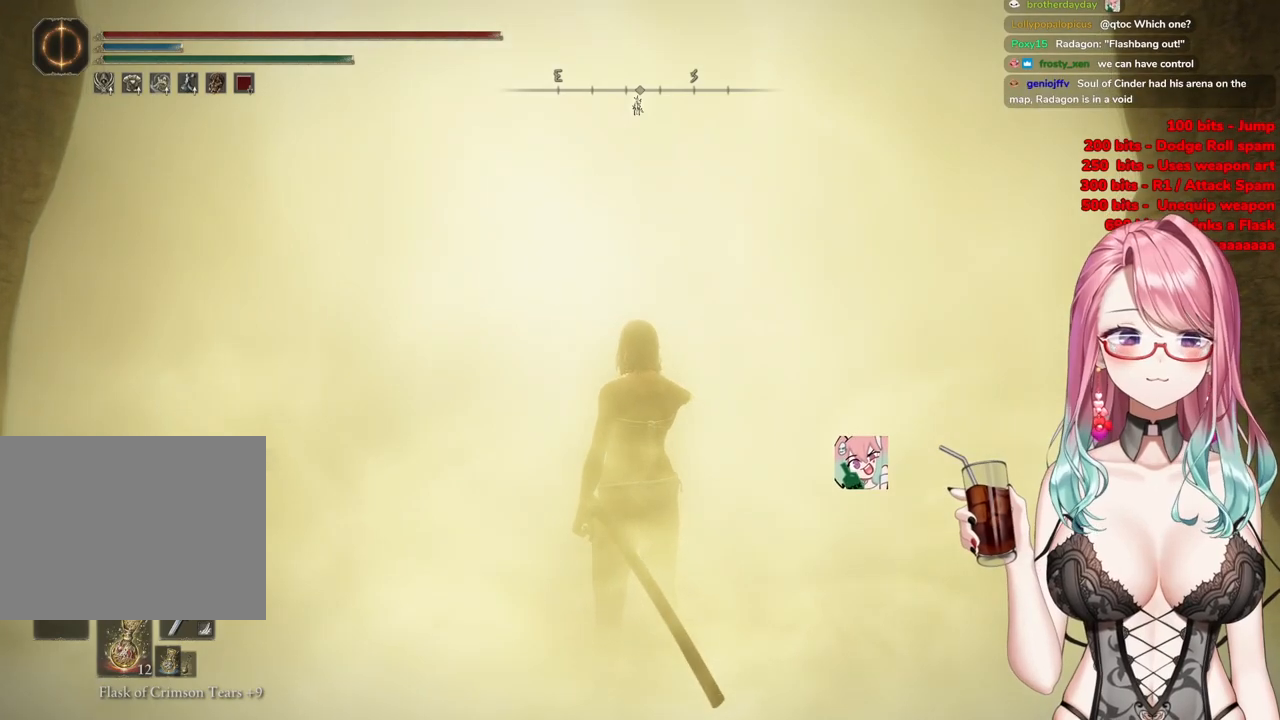
{"buttons": [], "left_stick": "up", "right_stick": "center", "events": [[66, "left_stick", "up"]]}
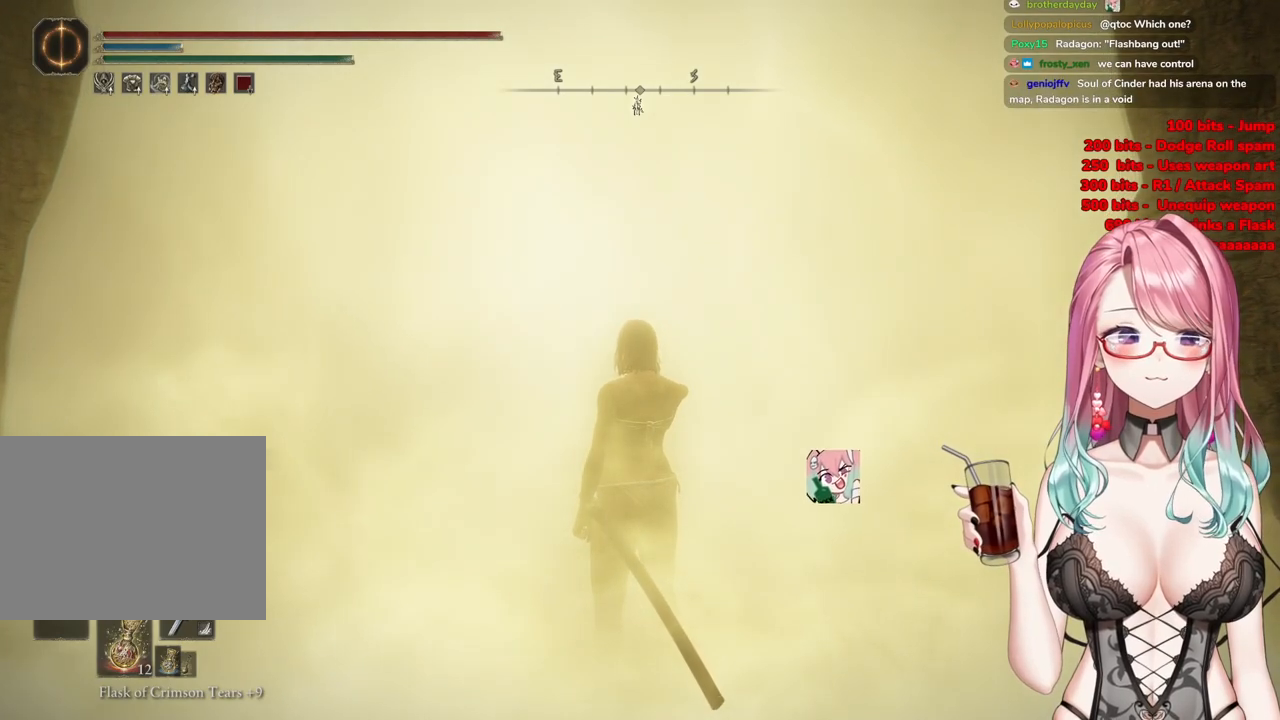
{"buttons": [], "left_stick": "up", "right_stick": "center", "events": []}
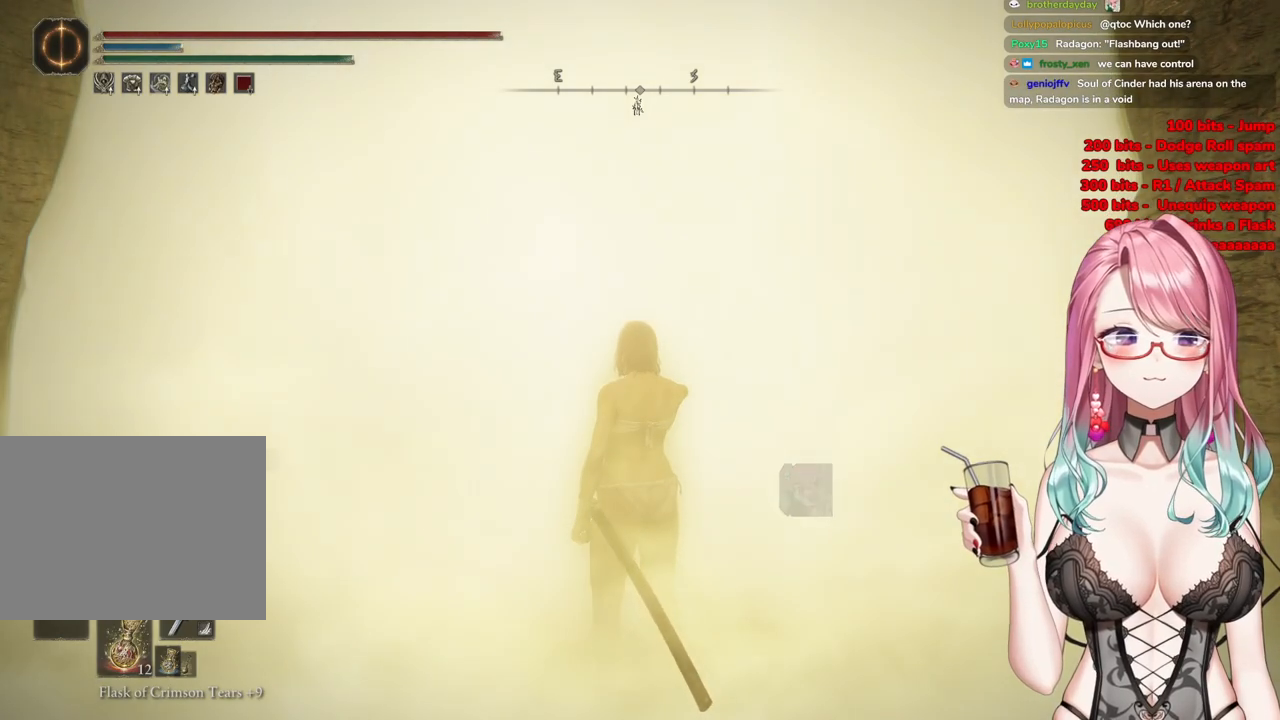
{"buttons": [], "left_stick": "up", "right_stick": "center", "events": []}
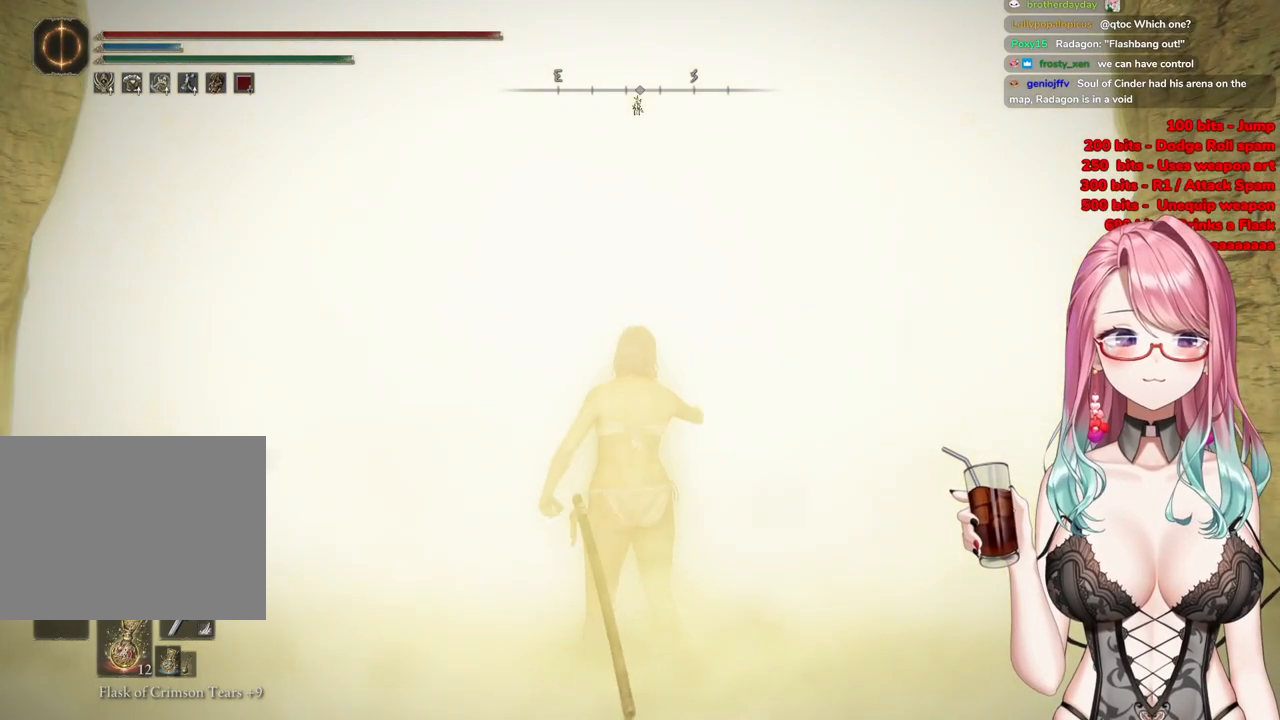
{"buttons": [], "left_stick": "up", "right_stick": "center", "events": []}
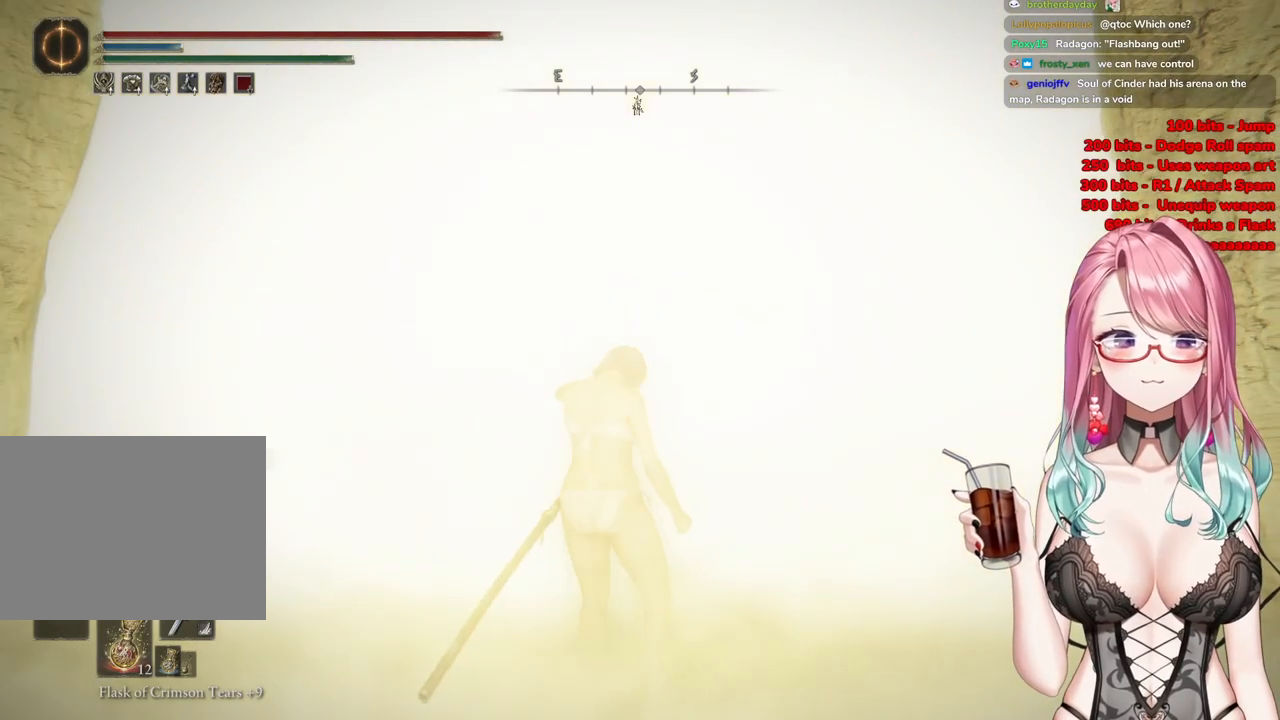
{"buttons": [], "left_stick": "up", "right_stick": "center", "events": []}
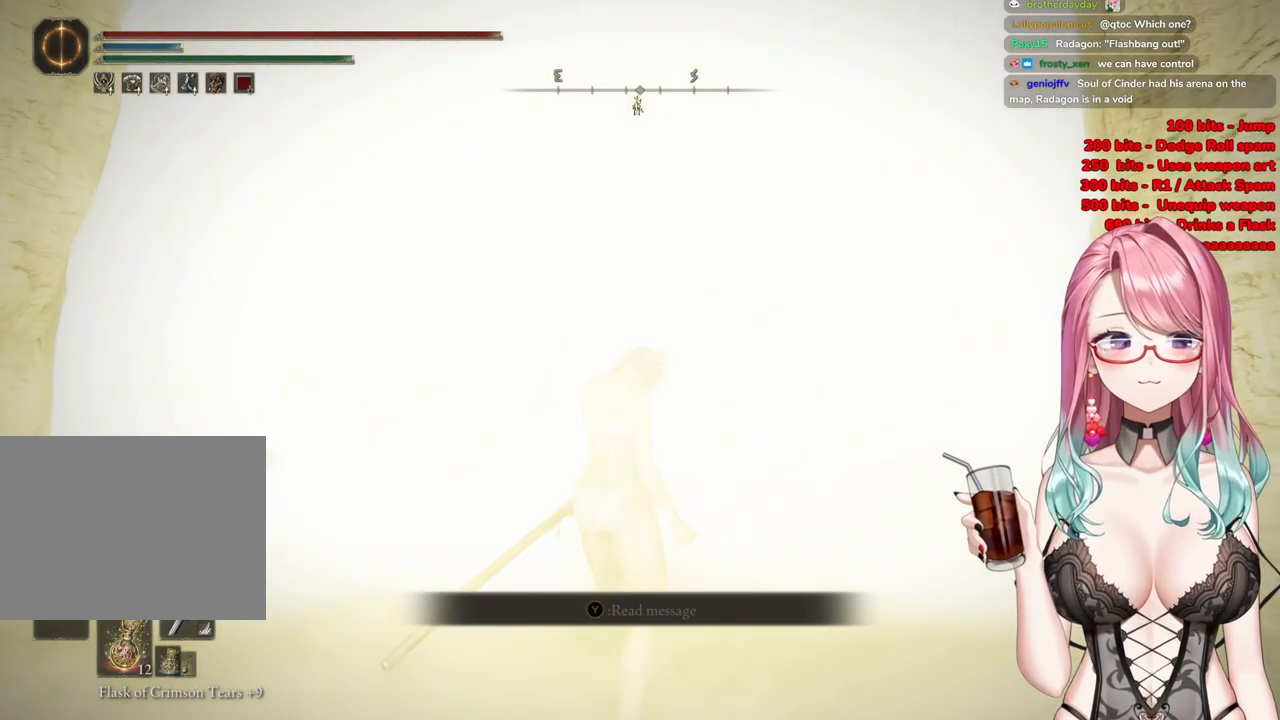
{"buttons": [], "left_stick": "up", "right_stick": "center", "events": []}
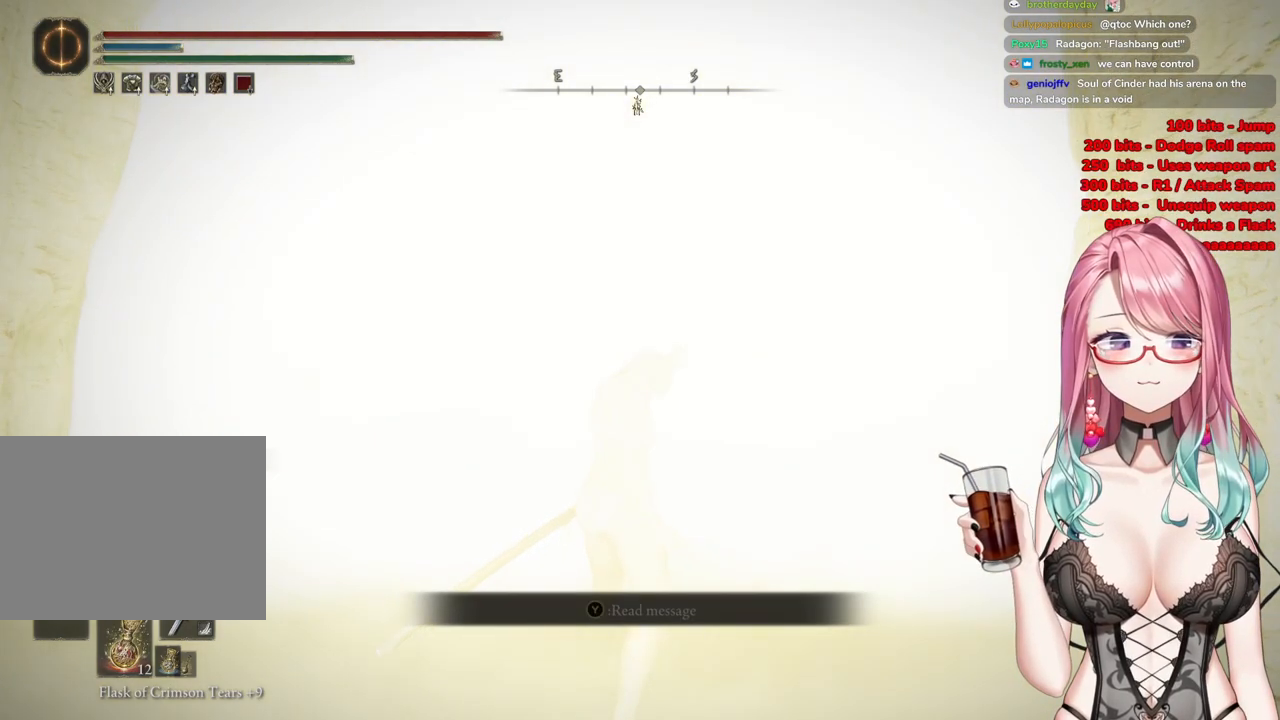
{"buttons": [], "left_stick": "up", "right_stick": "center", "events": []}
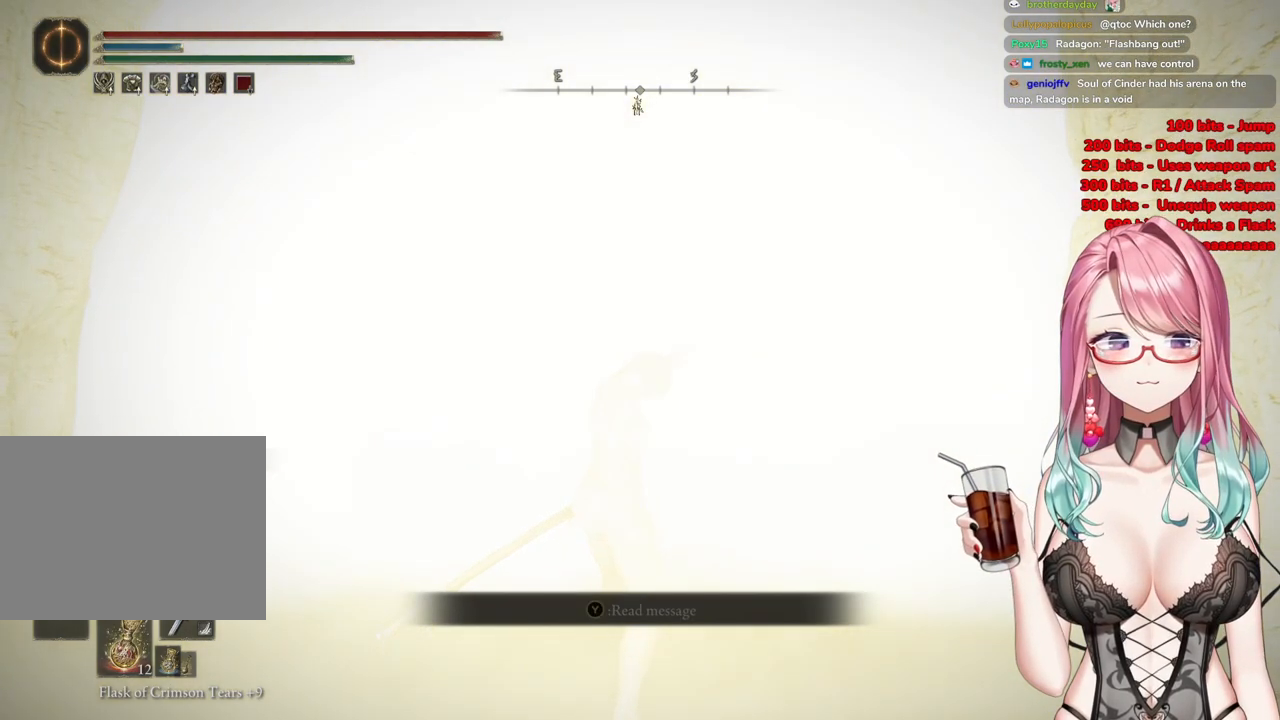
{"buttons": [], "left_stick": "up", "right_stick": "center", "events": []}
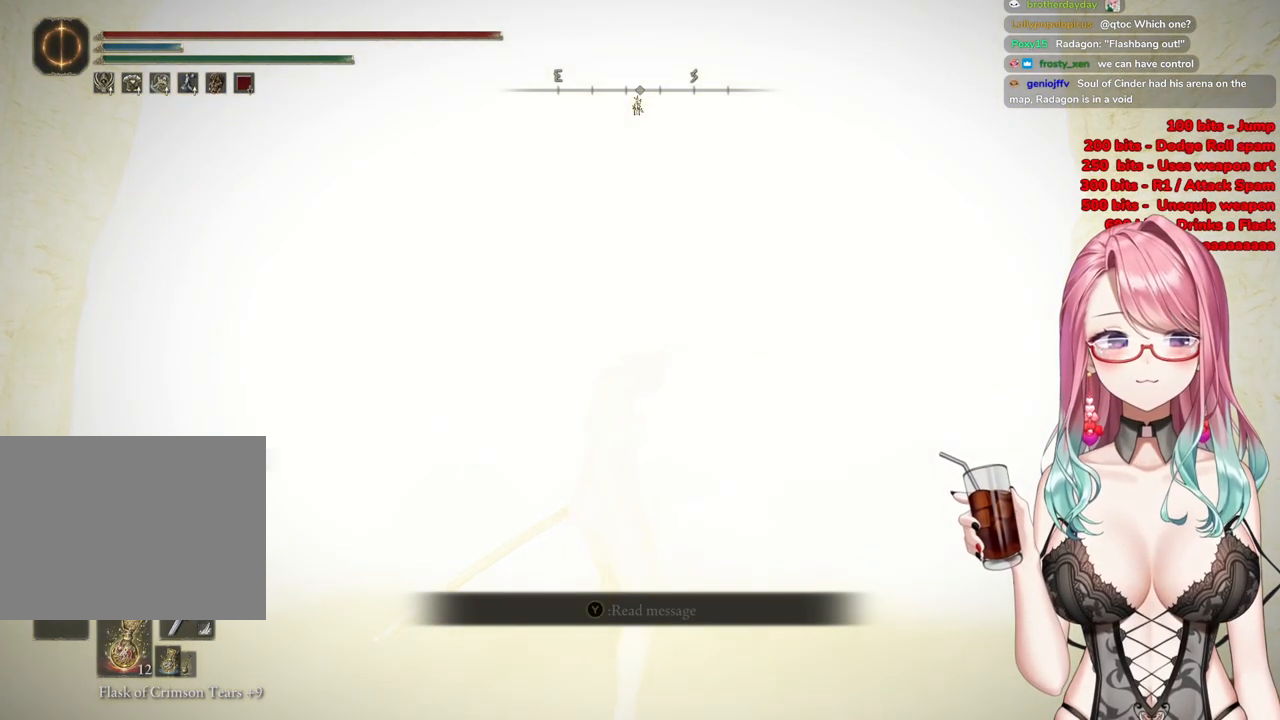
{"buttons": [], "left_stick": "up", "right_stick": "center", "events": []}
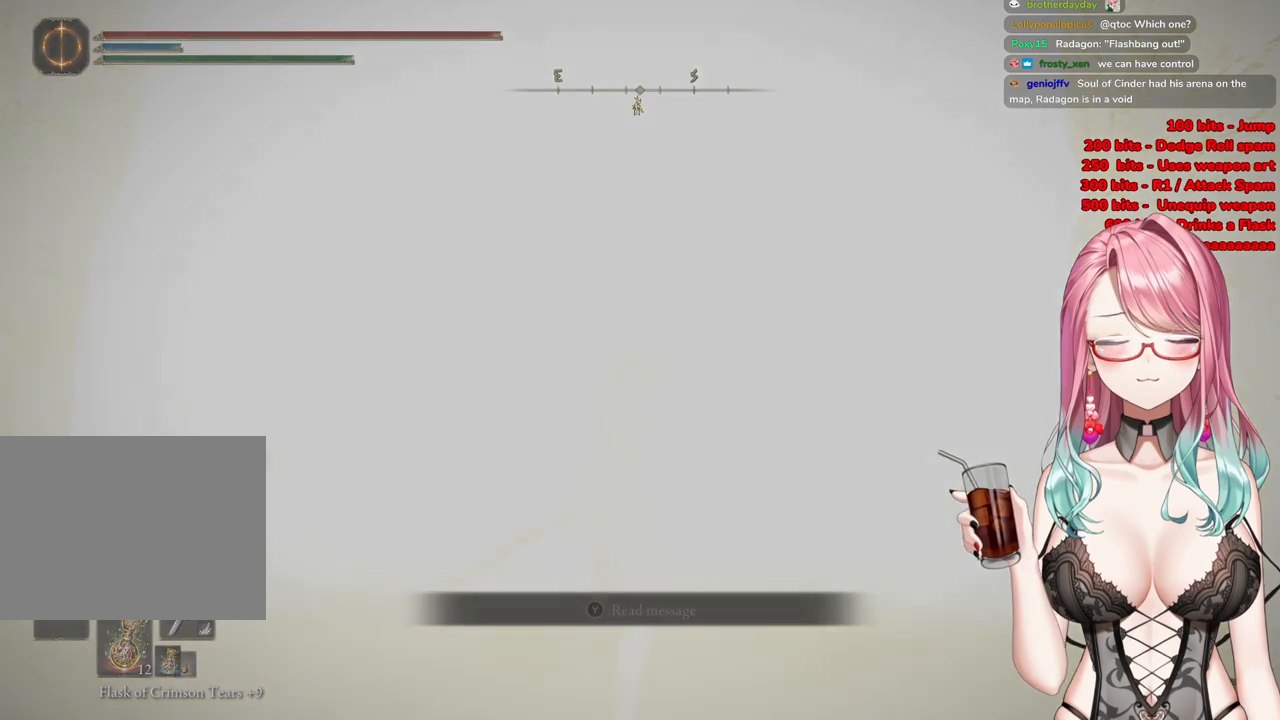
{"buttons": [], "left_stick": "up", "right_stick": "center", "events": []}
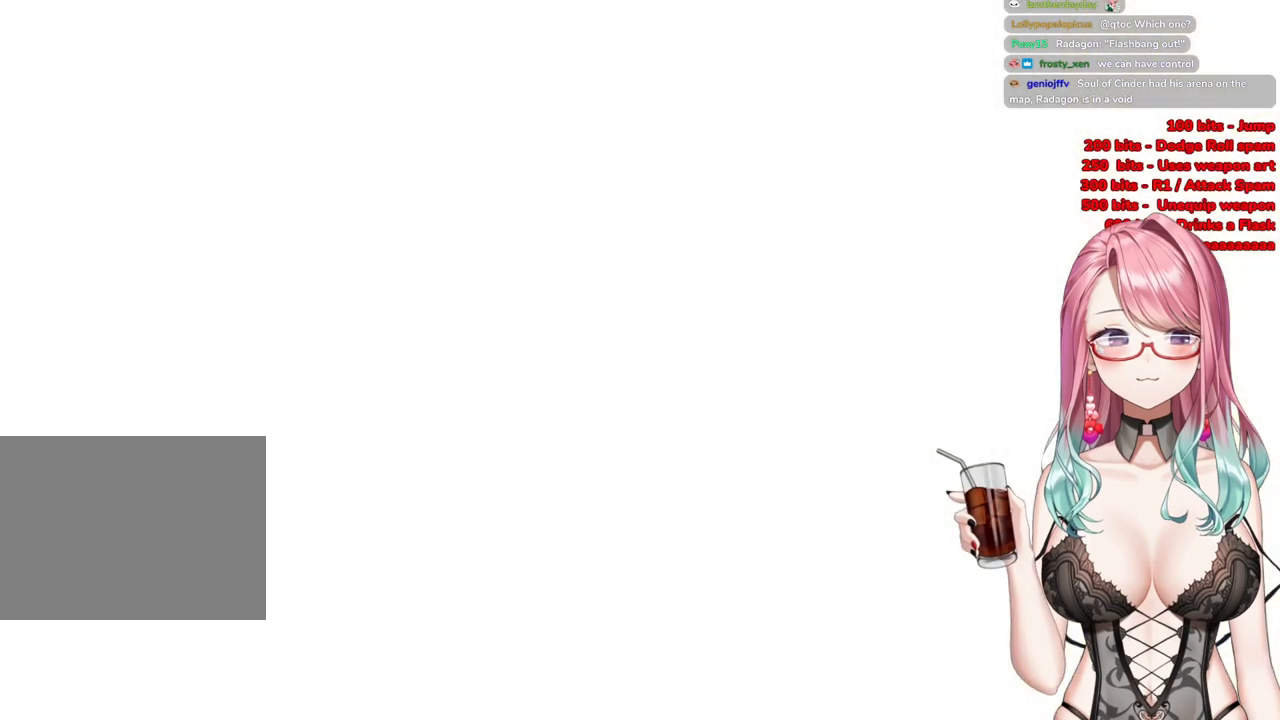
{"buttons": [], "left_stick": "up", "right_stick": "center", "events": [[150, "START", "down"], [400, "START", "up"]]}
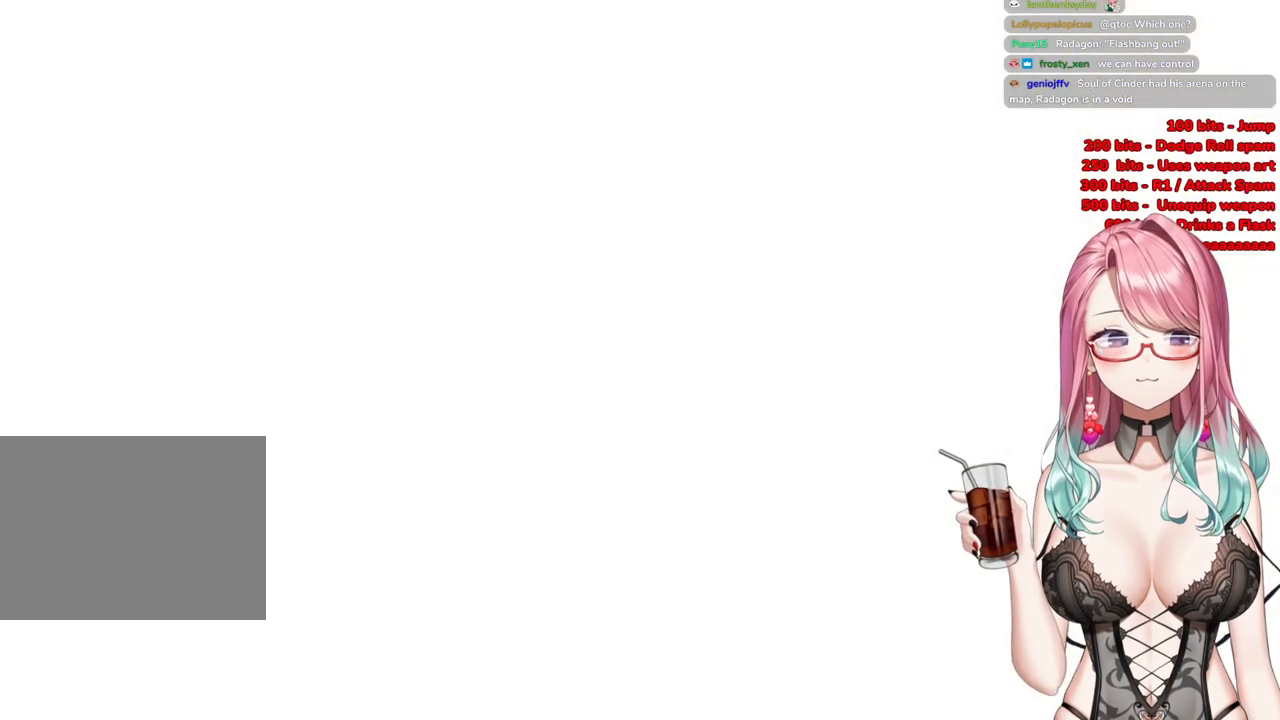
{"buttons": [], "left_stick": "up", "right_stick": "center", "events": [[17, "START", "down"], [150, "START", "up"]]}
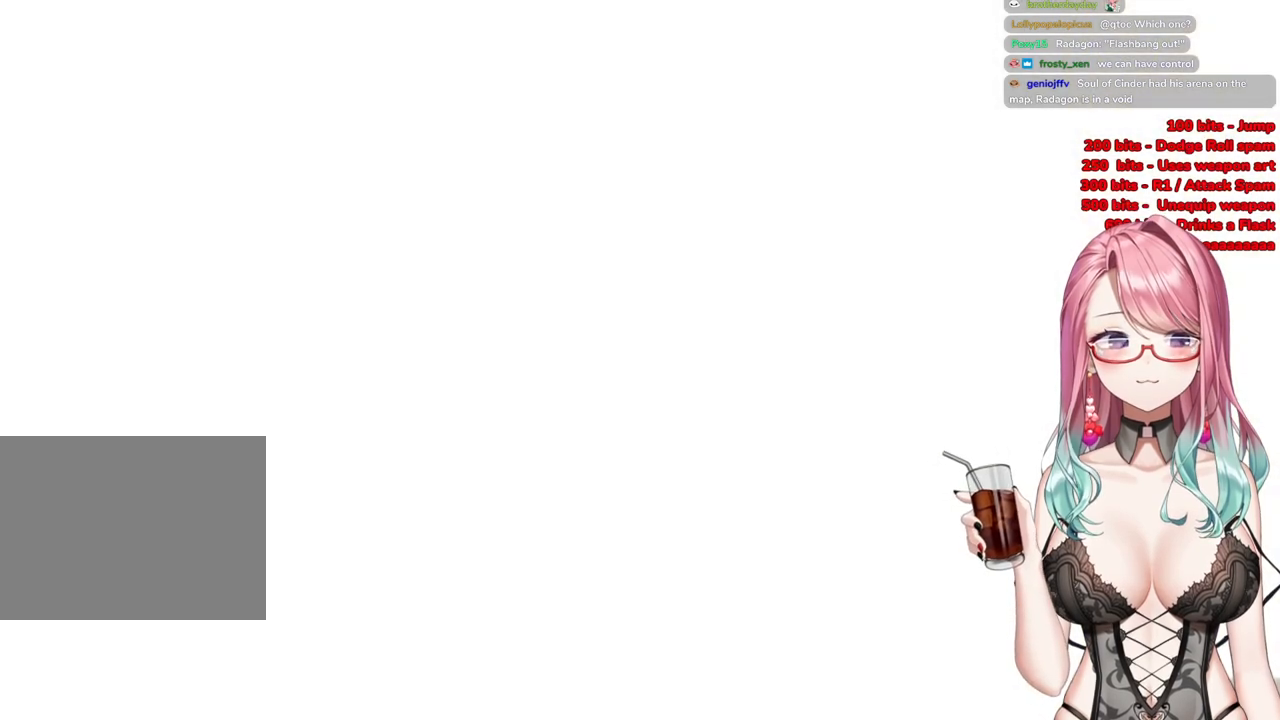
{"buttons": [], "left_stick": "up", "right_stick": "center", "events": [[33, "START", "down"], [233, "START", "up"]]}
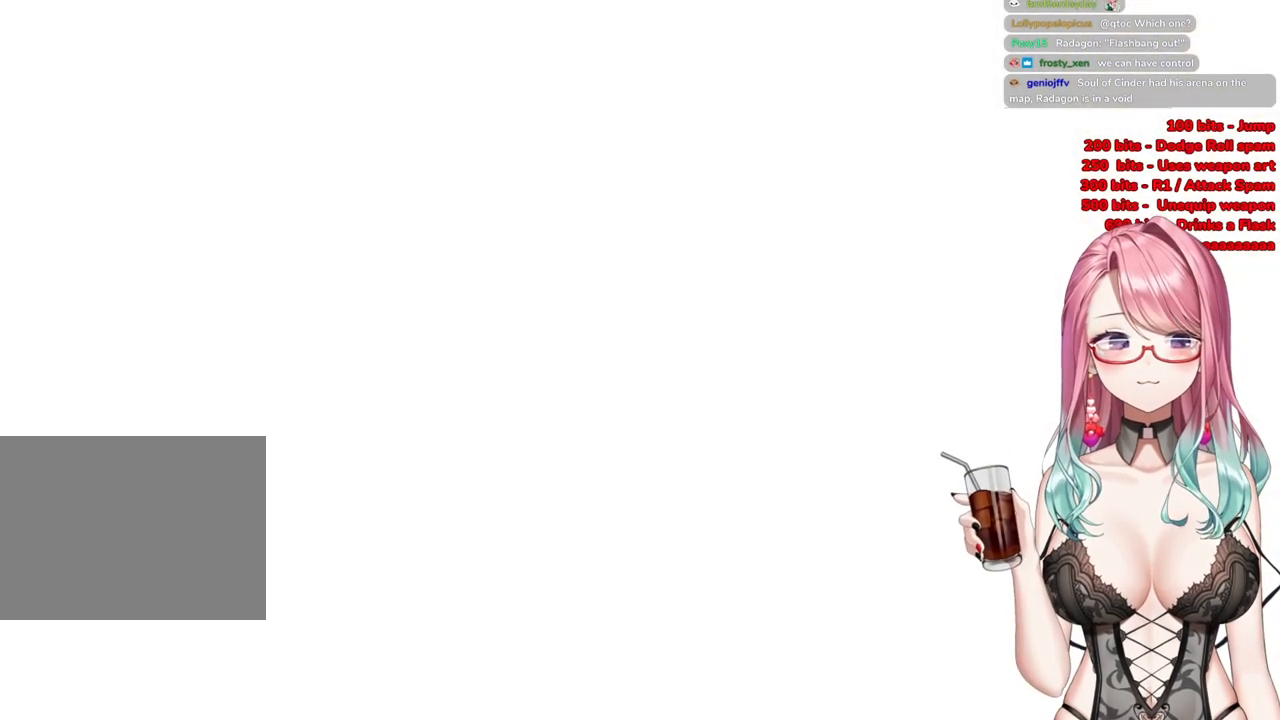
{"buttons": [], "left_stick": "up", "right_stick": "center", "events": []}
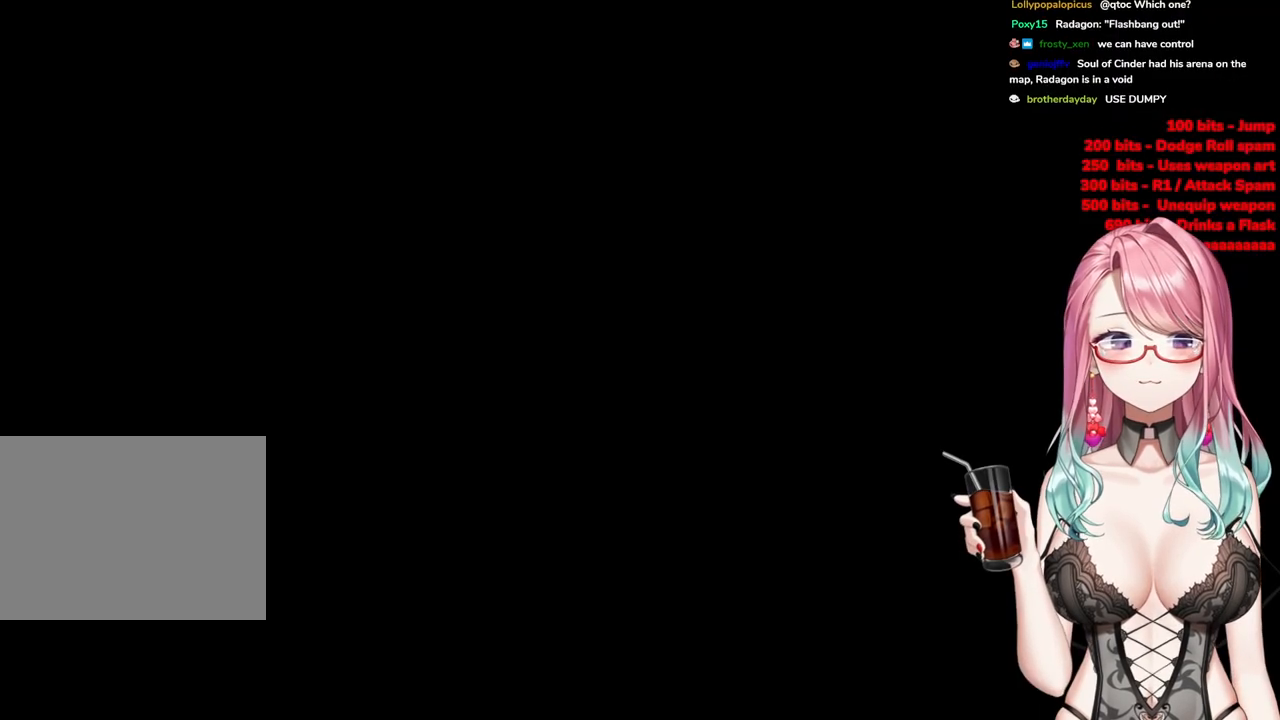
{"buttons": [], "left_stick": "up", "right_stick": "center", "events": [[217, "R3", "down"], [317, "R3", "up"]]}
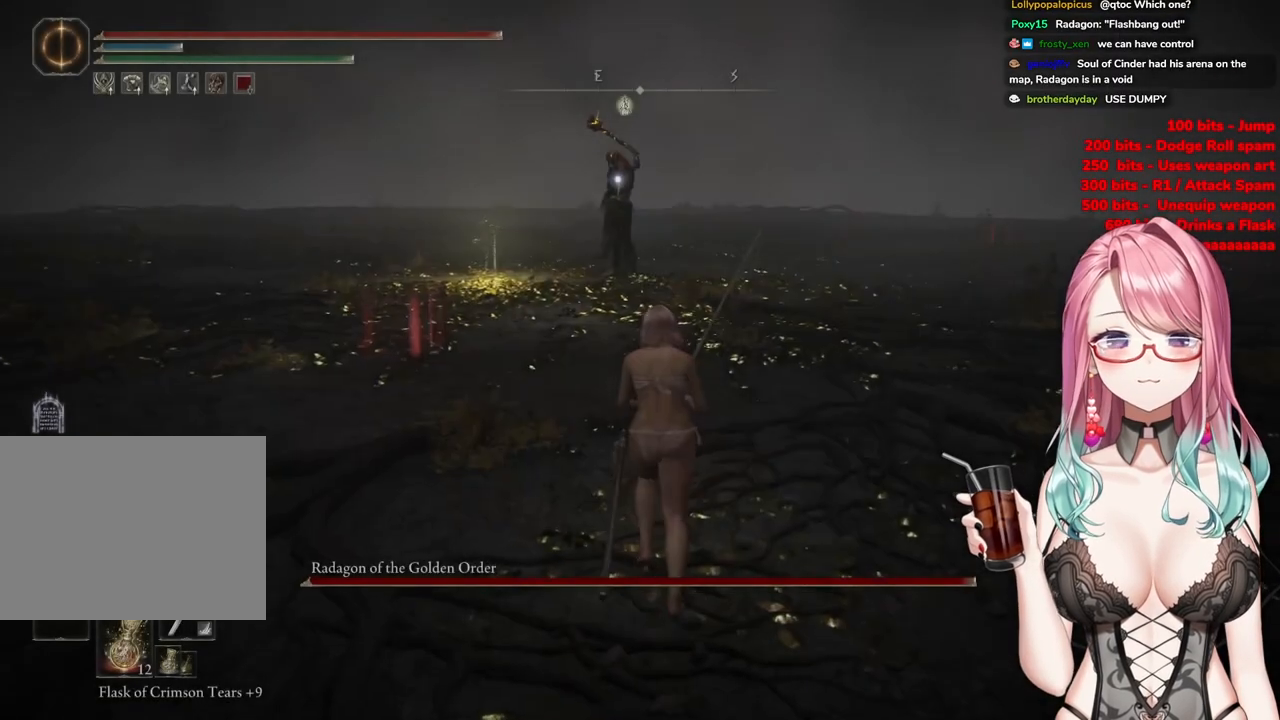
{"buttons": ["CIRCLE"], "left_stick": "up", "right_stick": "center", "events": [[34, "CIRCLE", "down"]]}
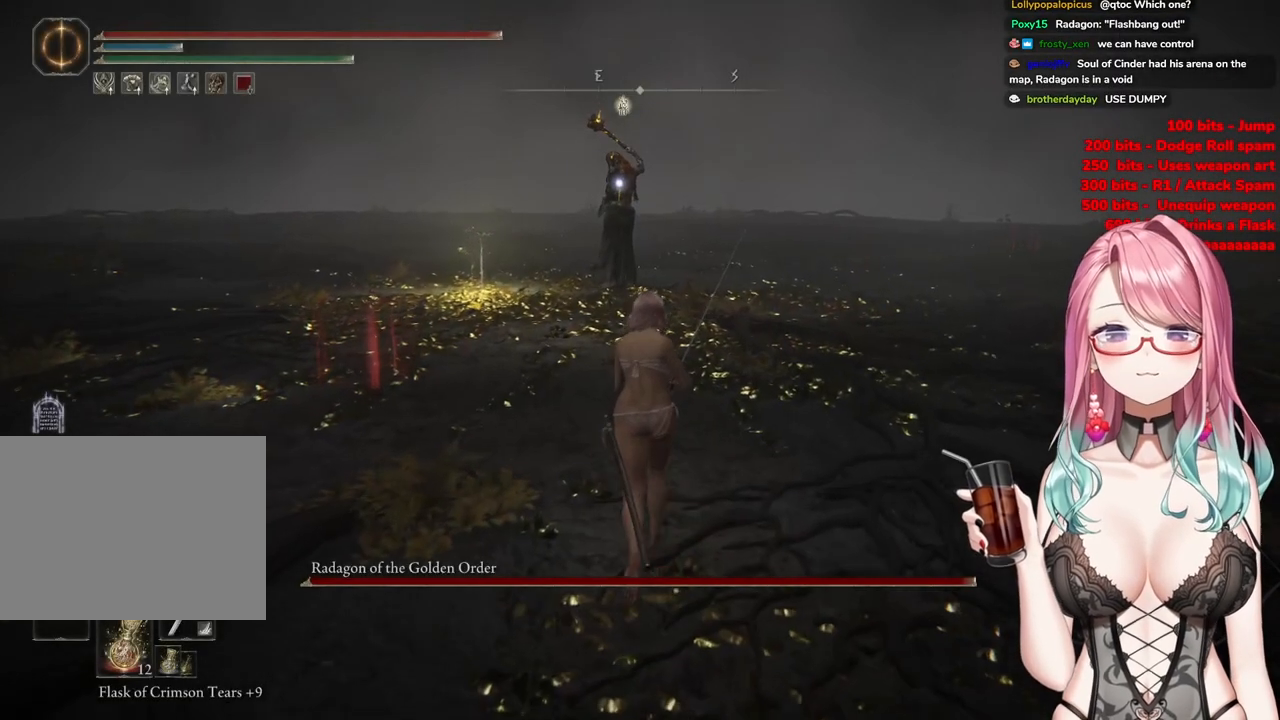
{"buttons": ["CIRCLE"], "left_stick": "up", "right_stick": "center", "events": []}
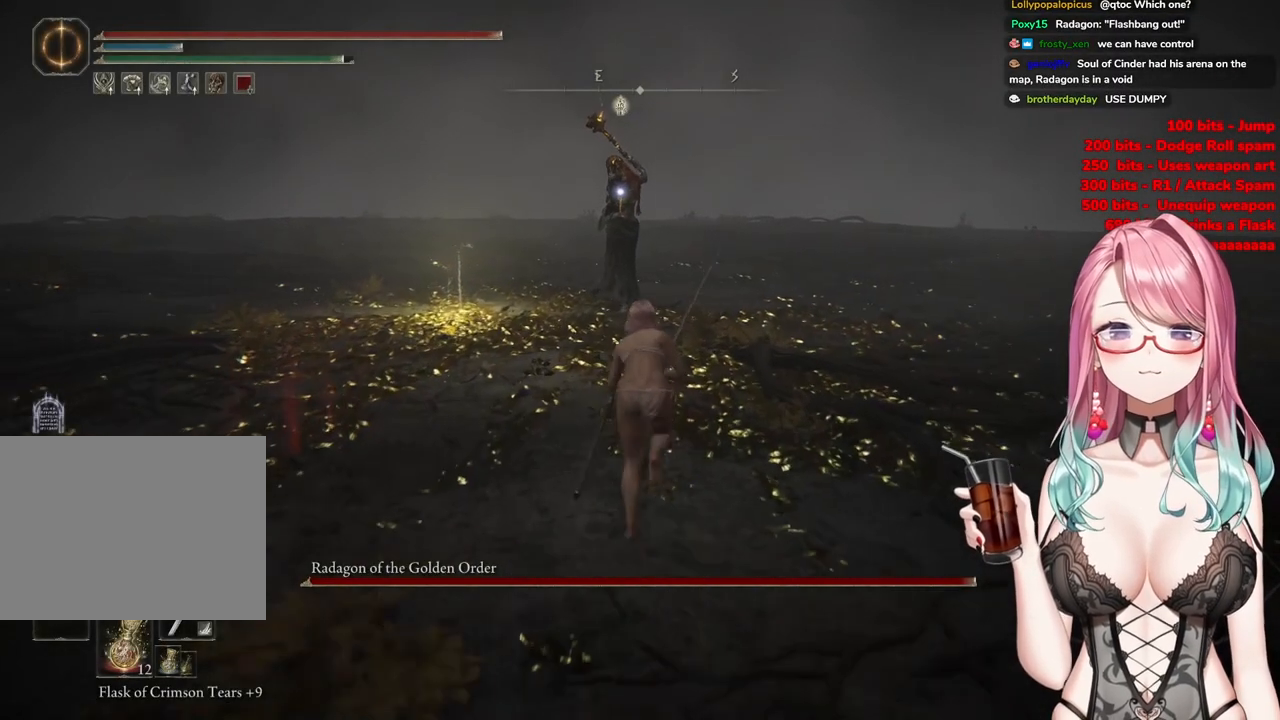
{"buttons": ["CROSS", "CIRCLE"], "left_stick": "up", "right_stick": "center", "events": [[333, "CROSS", "down"]]}
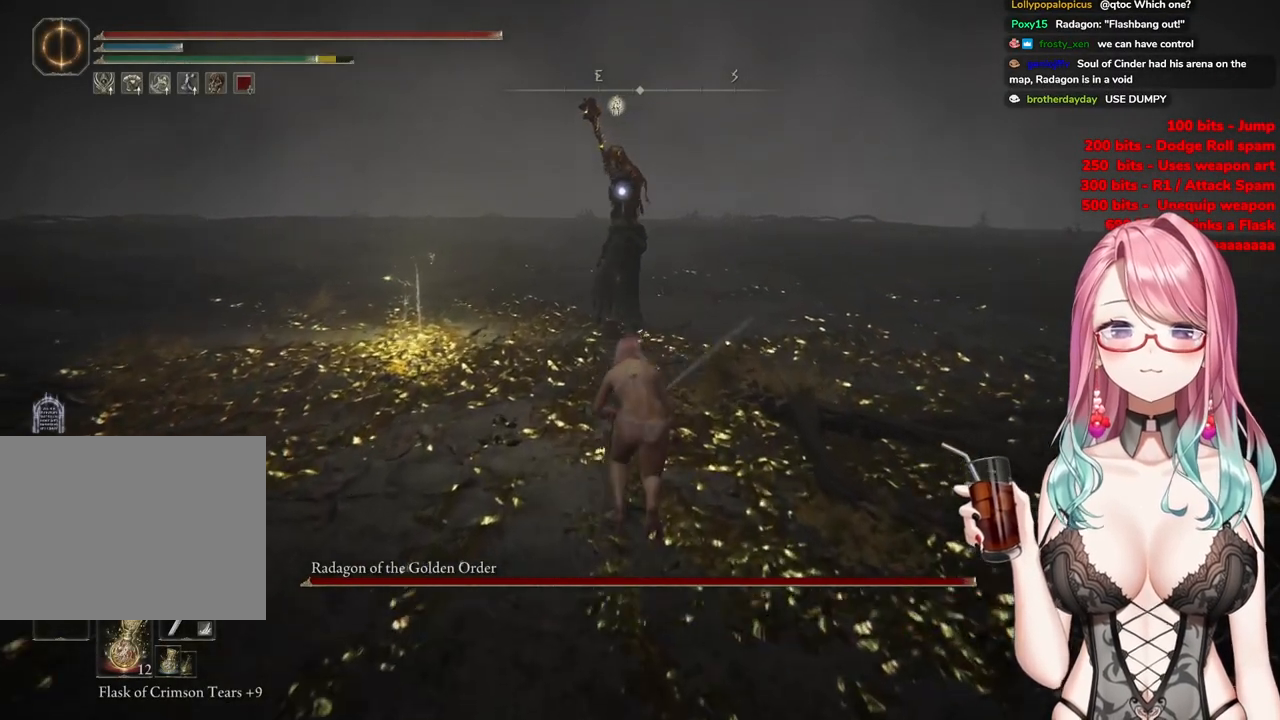
{"buttons": [], "left_stick": "up", "right_stick": "center", "events": [[234, "R2", "down"], [384, "CROSS", "up"], [417, "CIRCLE", "up"], [434, "R2", "up"]]}
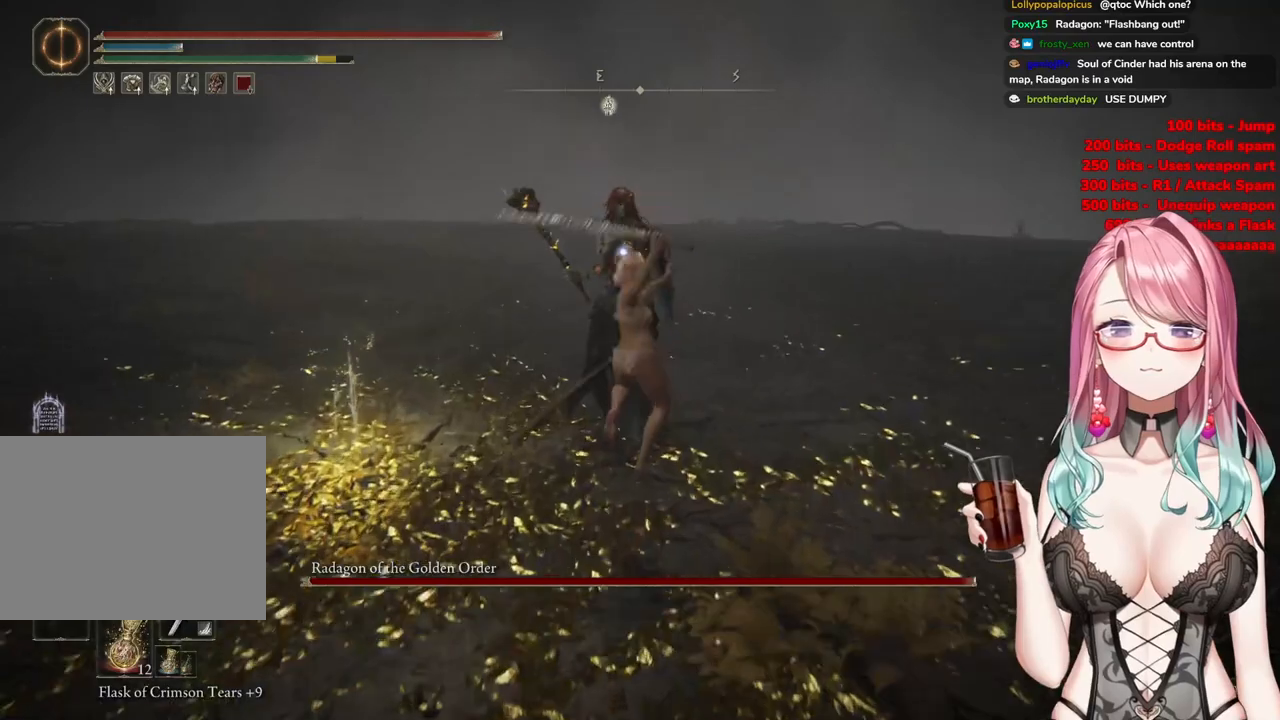
{"buttons": [], "left_stick": "up", "right_stick": "center", "events": []}
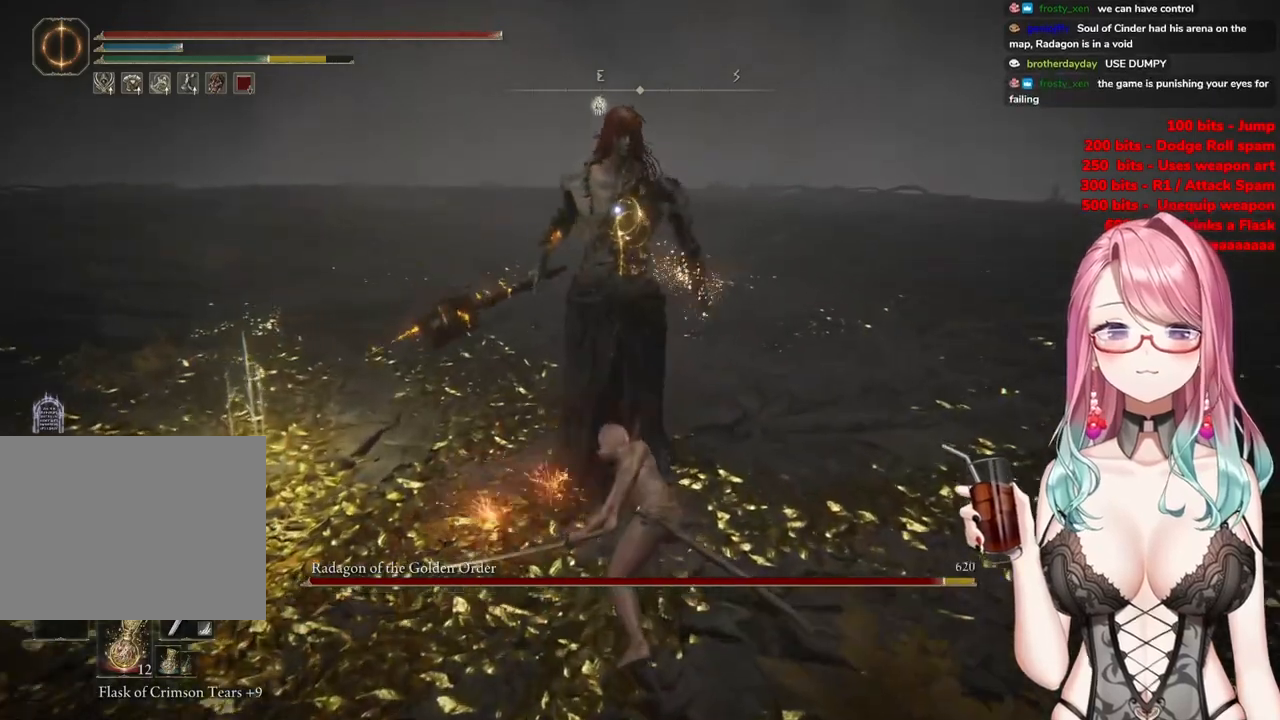
{"buttons": ["CROSS"], "left_stick": "center", "right_stick": "center", "events": [[250, "left_stick", "center"], [367, "CROSS", "down"]]}
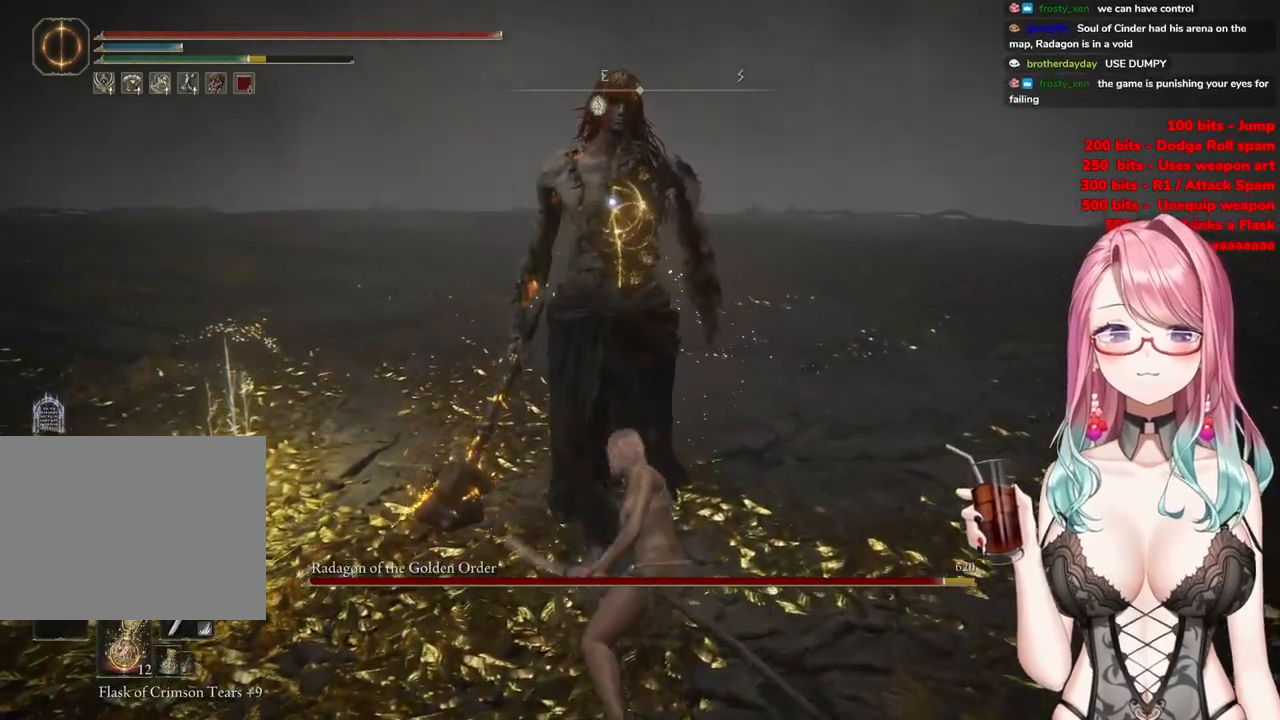
{"buttons": [], "left_stick": "center", "right_stick": "center", "events": [[16, "CROSS", "up"], [200, "R2", "down"], [383, "R2", "up"]]}
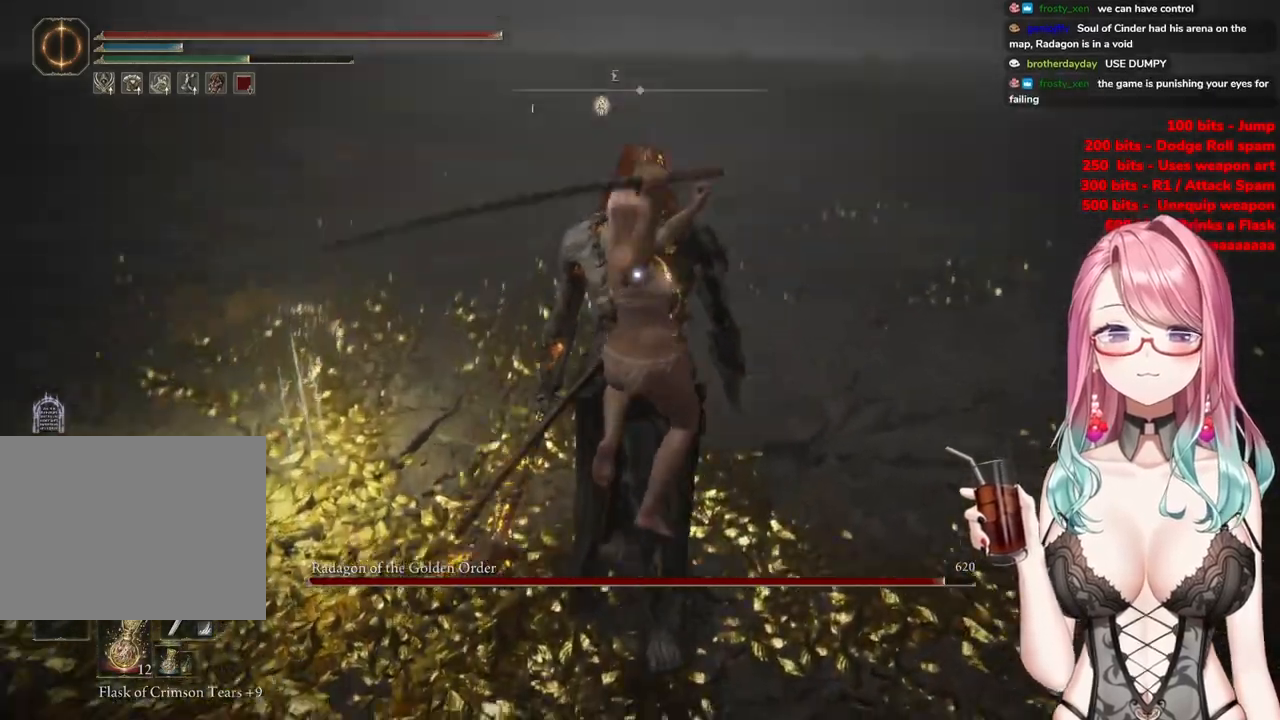
{"buttons": [], "left_stick": "up-left", "right_stick": "center", "events": [[284, "left_stick", "up"], [334, "left_stick", "up-left"]]}
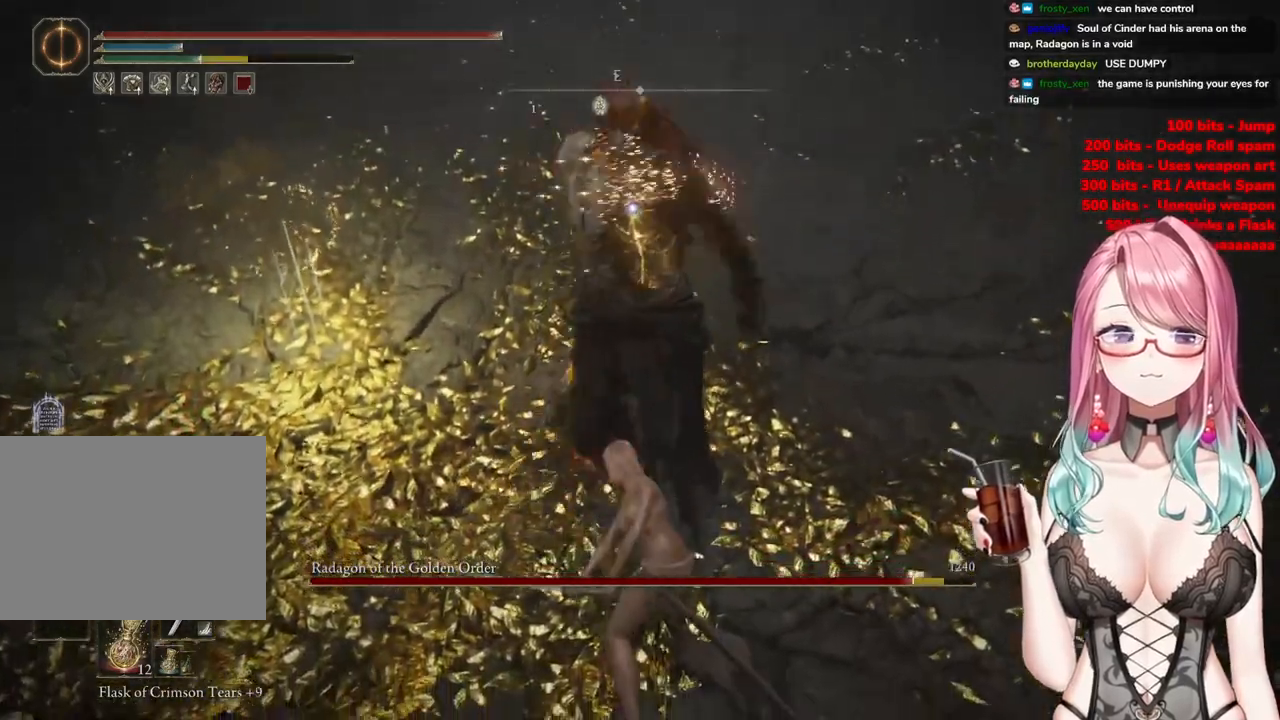
{"buttons": ["CIRCLE"], "left_stick": "up-left", "right_stick": "center", "events": [[467, "CIRCLE", "down"]]}
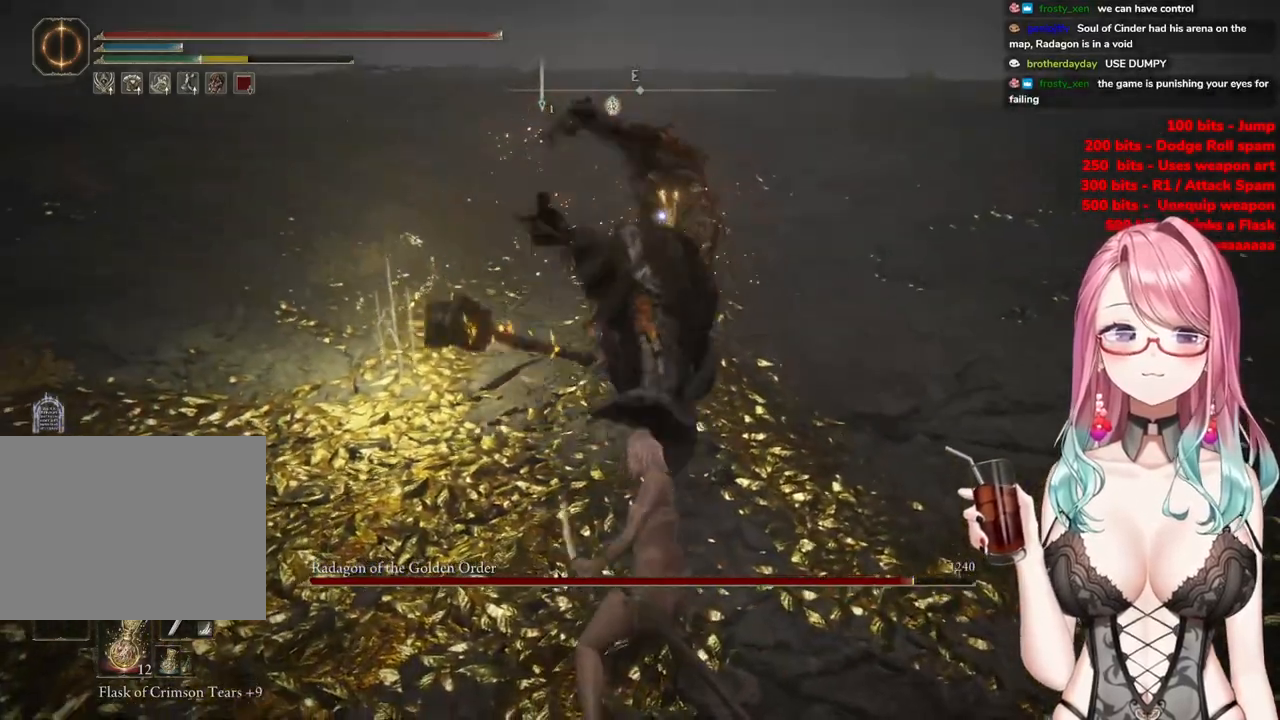
{"buttons": [], "left_stick": "up-left", "right_stick": "center", "events": [[33, "CIRCLE", "up"]]}
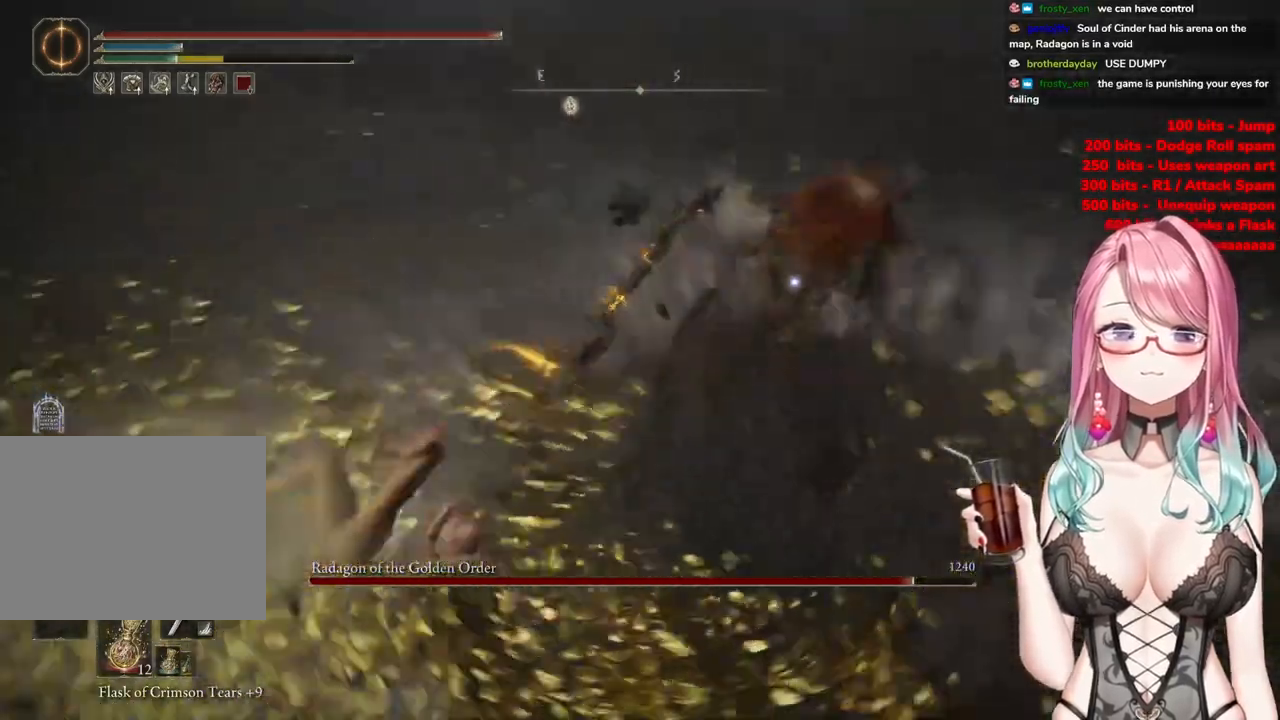
{"buttons": ["CIRCLE"], "left_stick": "up-left", "right_stick": "center", "events": [[483, "CIRCLE", "down"]]}
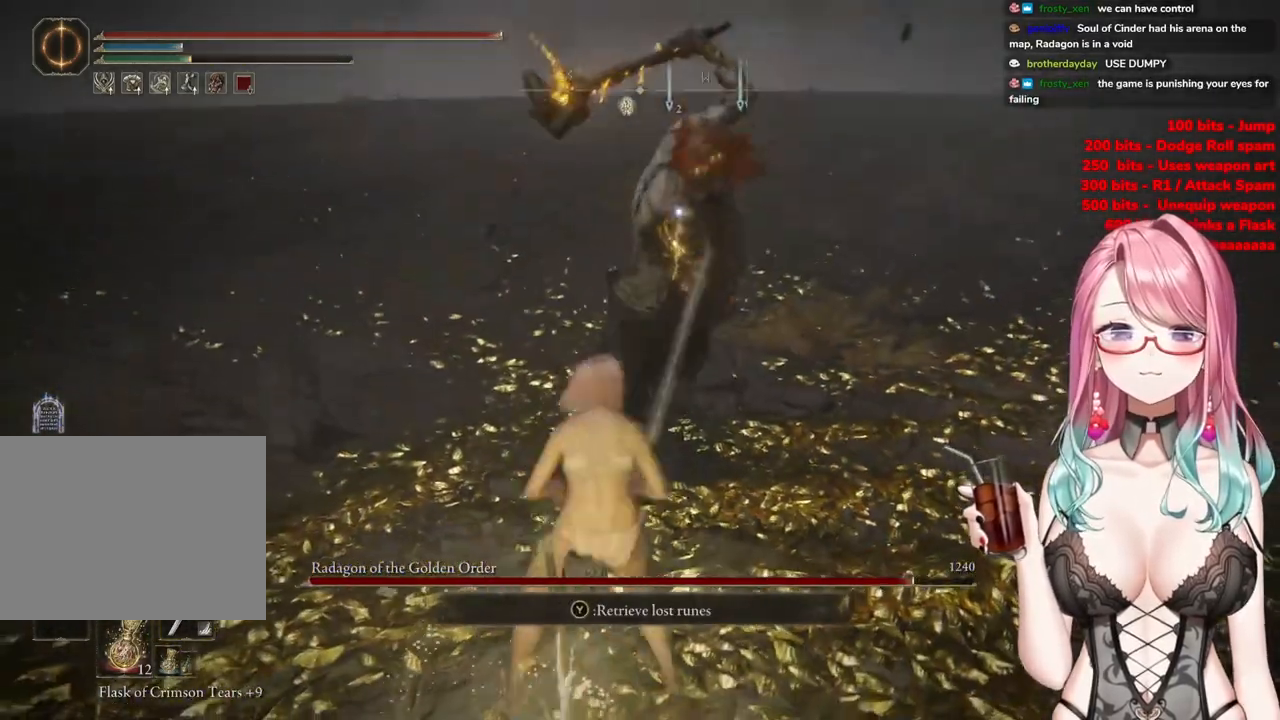
{"buttons": [], "left_stick": "up-left", "right_stick": "center", "events": [[50, "CIRCLE", "up"]]}
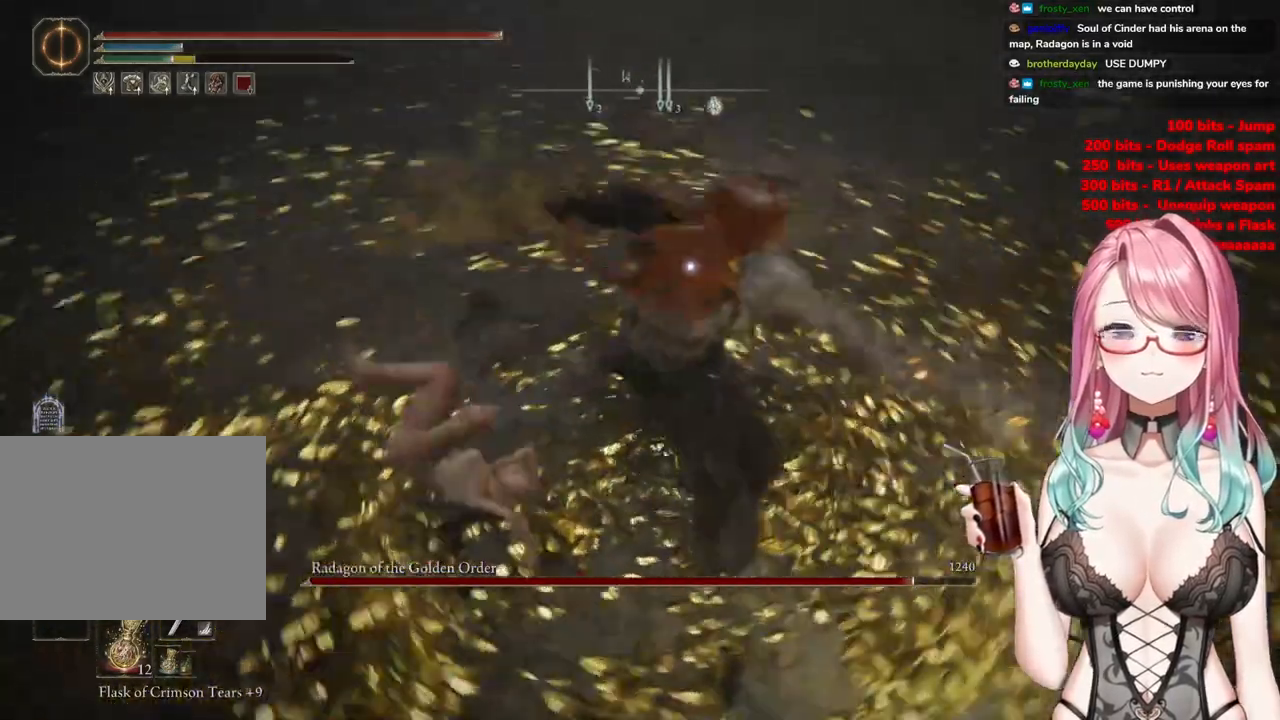
{"buttons": [], "left_stick": "up-left", "right_stick": "center", "events": []}